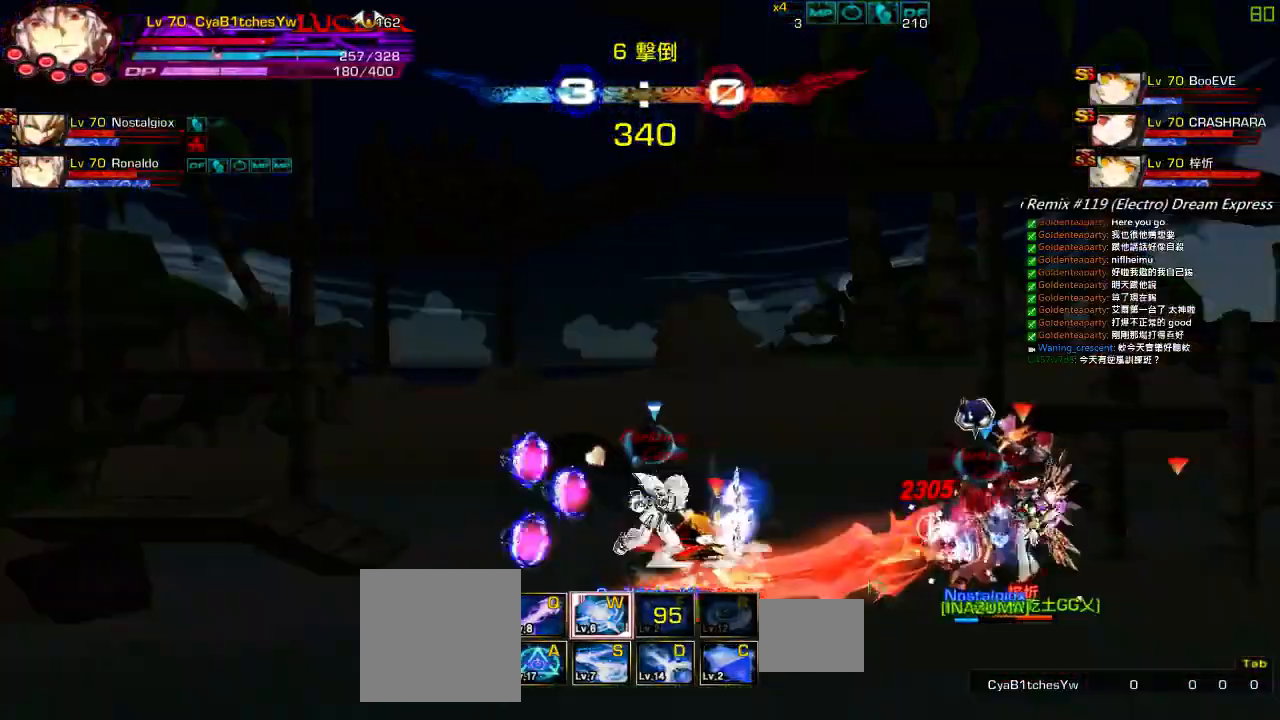
Gameplay with keyboard; each line is a JSON object with the keys held at the frame after it. "events" lists presses ("down") and releases ("up") of "a", "c", "ctrl", "d", "down", "e", "left", "q", "r", "right", "s", "space", "up", "w", "x" and "z" between this image and that frame as [ms after this image, input, new state], when the widget could be followed in between. No other keys are recorded. Mouse input is not recorded.
{"keys": ["x"], "events": [[100, "x", "up"], [167, "x", "down"], [233, "x", "up"], [300, "x", "down"], [400, "x", "up"], [467, "x", "down"]]}
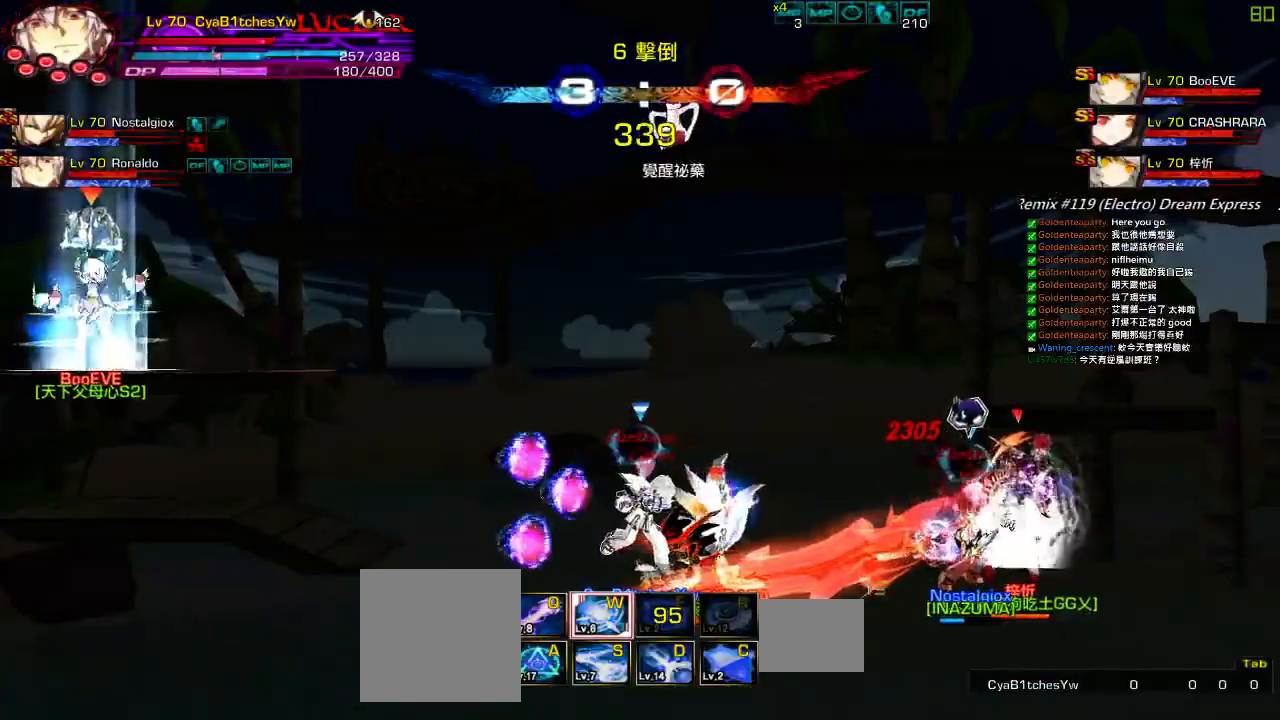
{"keys": ["x"], "events": [[33, "x", "up"], [133, "x", "down"], [217, "x", "up"], [283, "x", "down"], [417, "x", "up"], [483, "x", "down"]]}
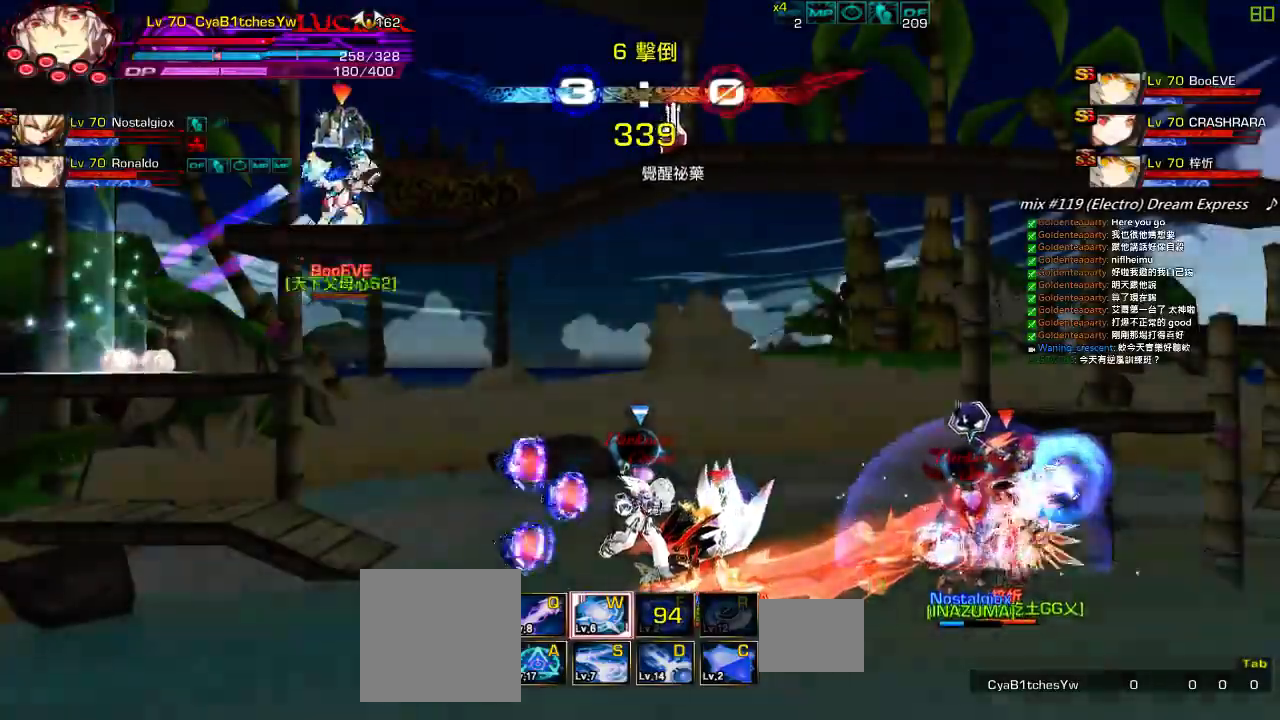
{"keys": ["x"], "events": [[83, "x", "up"], [150, "x", "down"], [250, "x", "up"], [317, "x", "down"], [383, "x", "up"], [483, "x", "down"]]}
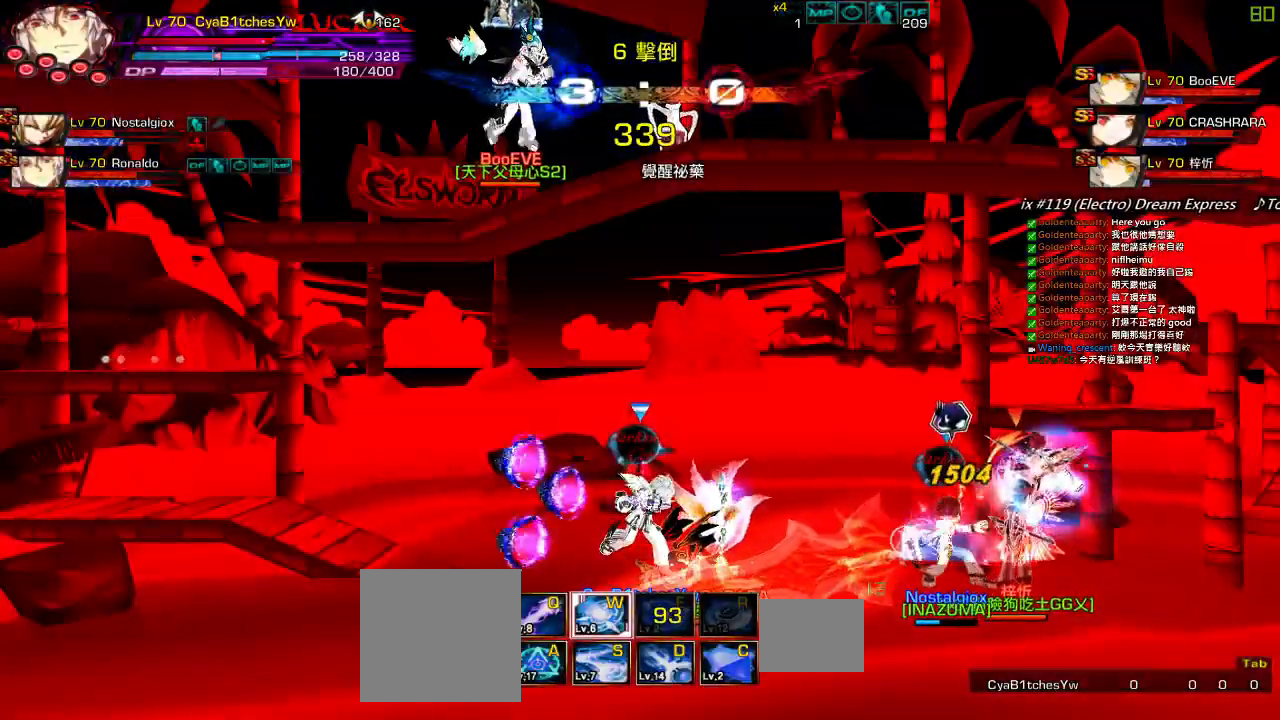
{"keys": ["x"], "events": [[50, "x", "up"], [117, "x", "down"], [217, "x", "up"], [317, "x", "down"], [417, "x", "up"], [483, "x", "down"]]}
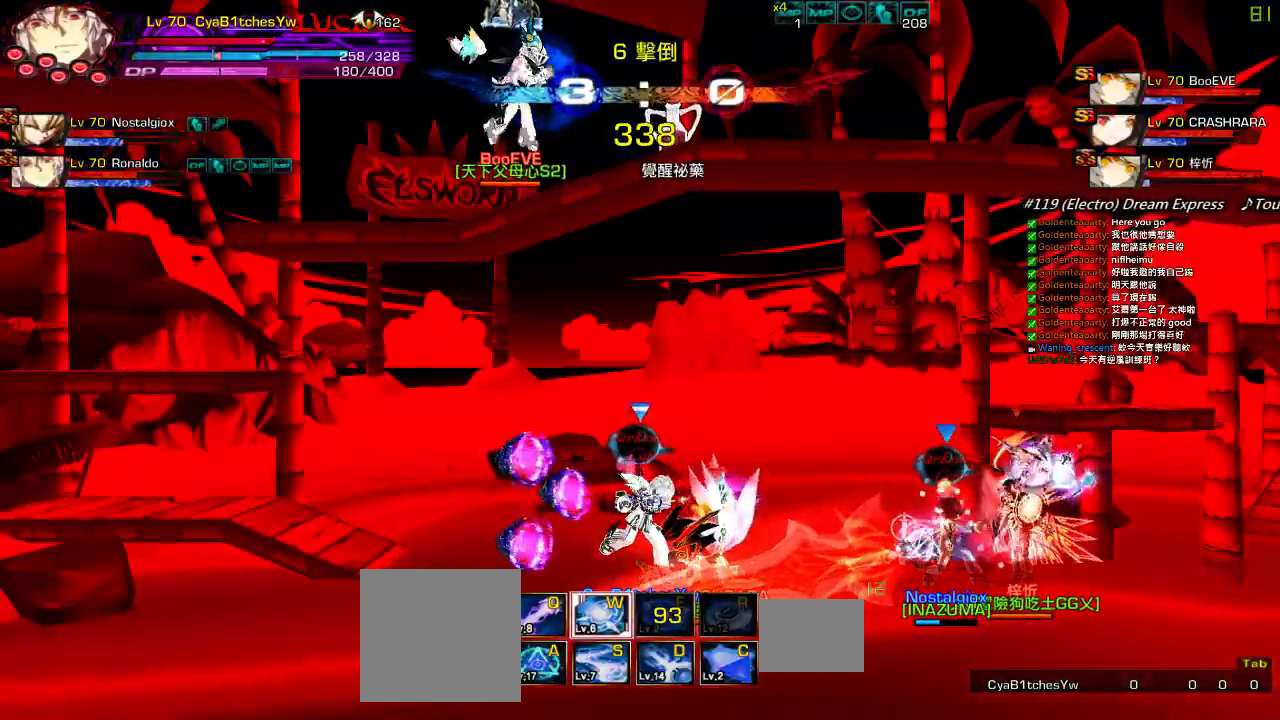
{"keys": ["x"], "events": [[83, "x", "up"], [133, "x", "down"], [283, "x", "up"], [333, "x", "down"], [450, "x", "up"], [500, "x", "down"]]}
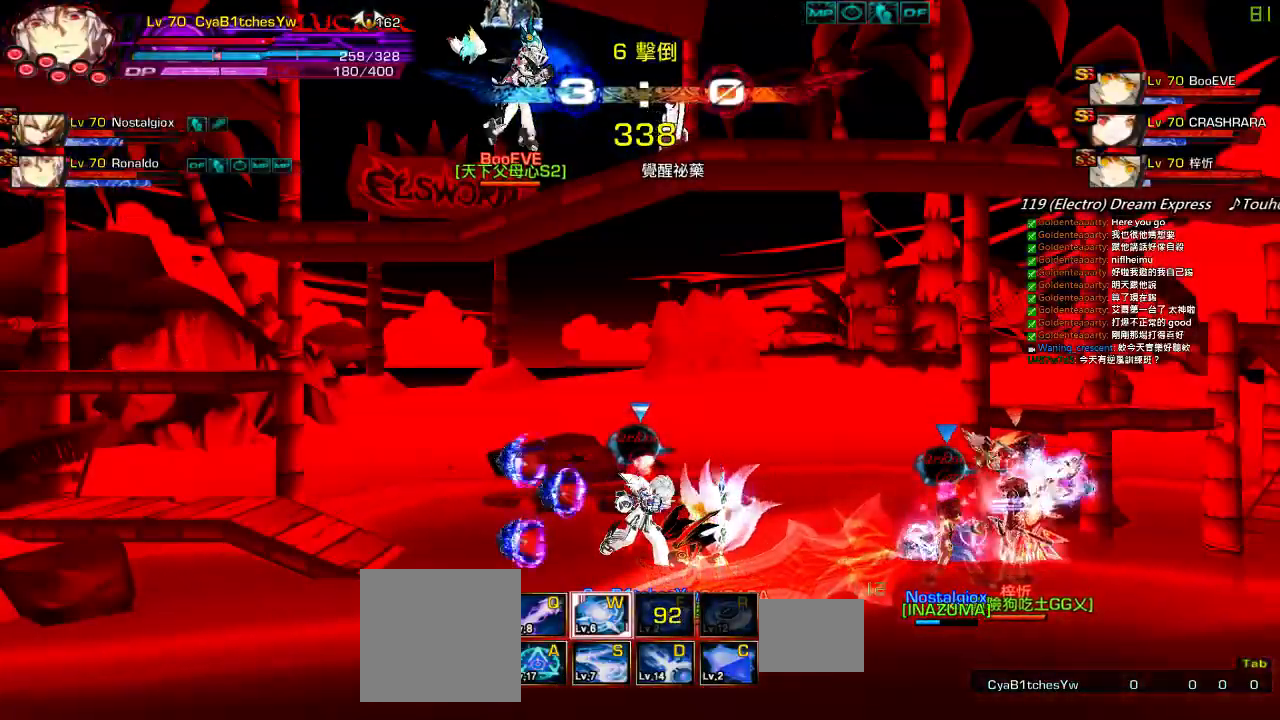
{"keys": ["x"], "events": [[100, "x", "up"], [133, "x", "down"], [233, "x", "up"], [300, "x", "down"], [400, "x", "up"], [467, "x", "down"]]}
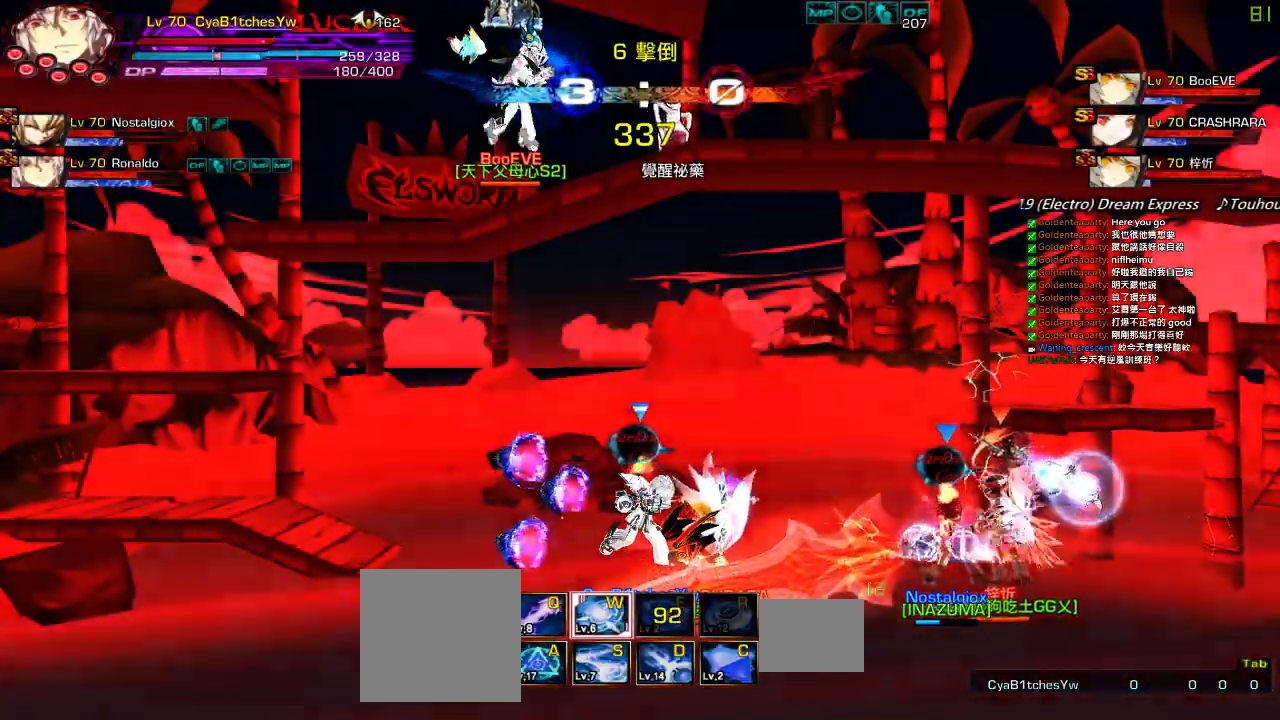
{"keys": [], "events": [[33, "x", "up"], [100, "x", "down"], [200, "x", "up"], [267, "x", "down"], [333, "x", "up"], [400, "x", "down"], [467, "x", "up"]]}
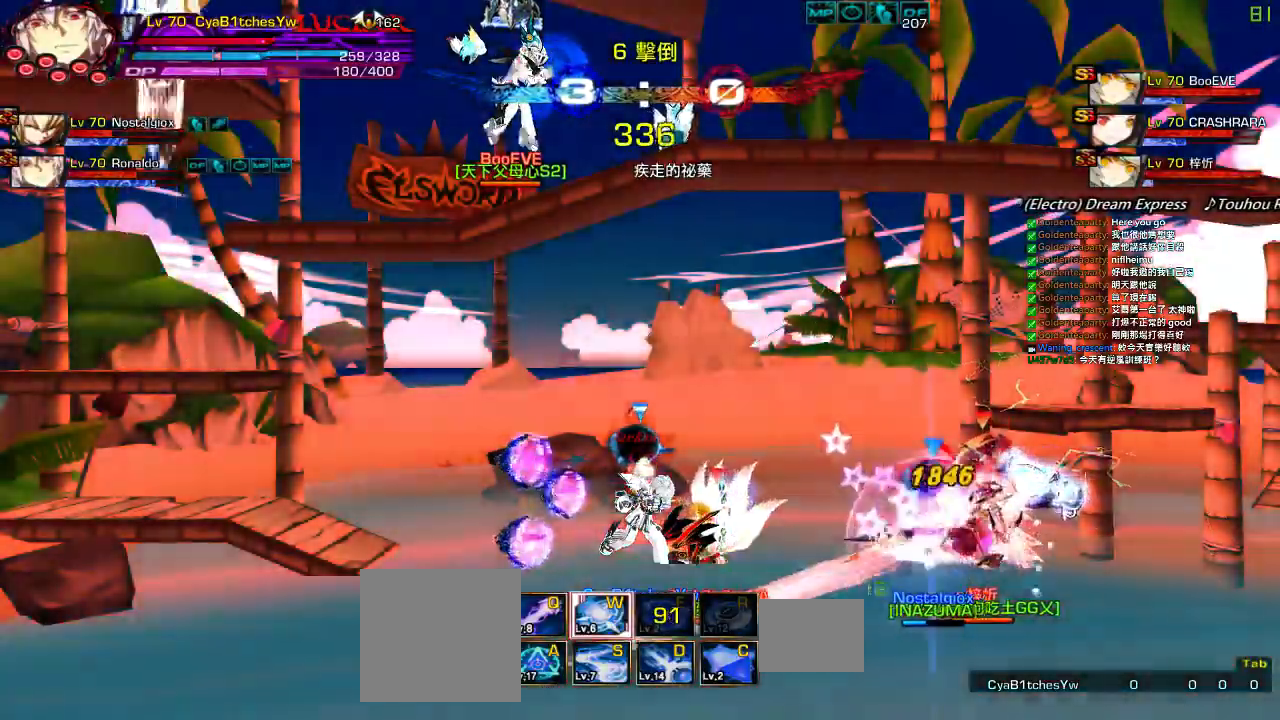
{"keys": ["x"], "events": [[33, "x", "down"], [100, "x", "up"], [167, "x", "down"], [267, "x", "up"], [300, "x", "down"], [400, "x", "up"], [433, "x", "down"]]}
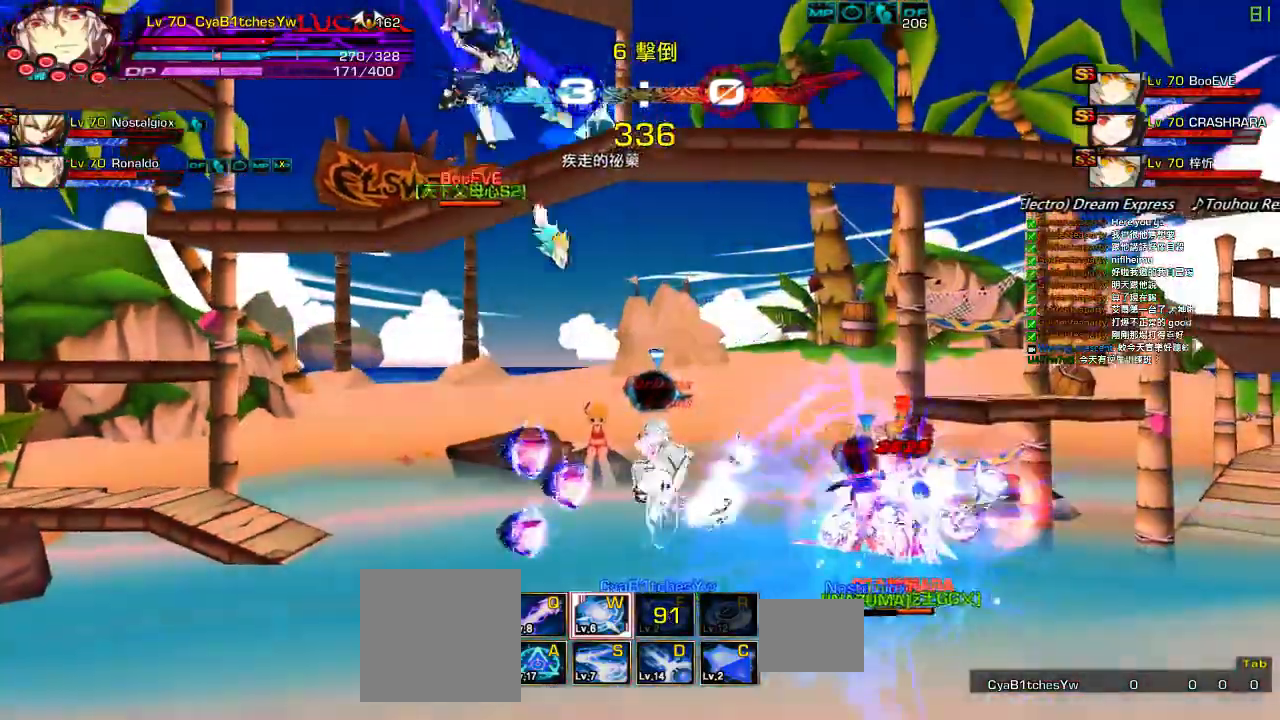
{"keys": ["x"], "events": [[33, "x", "up"], [67, "x", "down"], [167, "x", "up"], [233, "x", "down"], [300, "x", "up"], [367, "x", "down"], [433, "x", "up"], [500, "x", "down"]]}
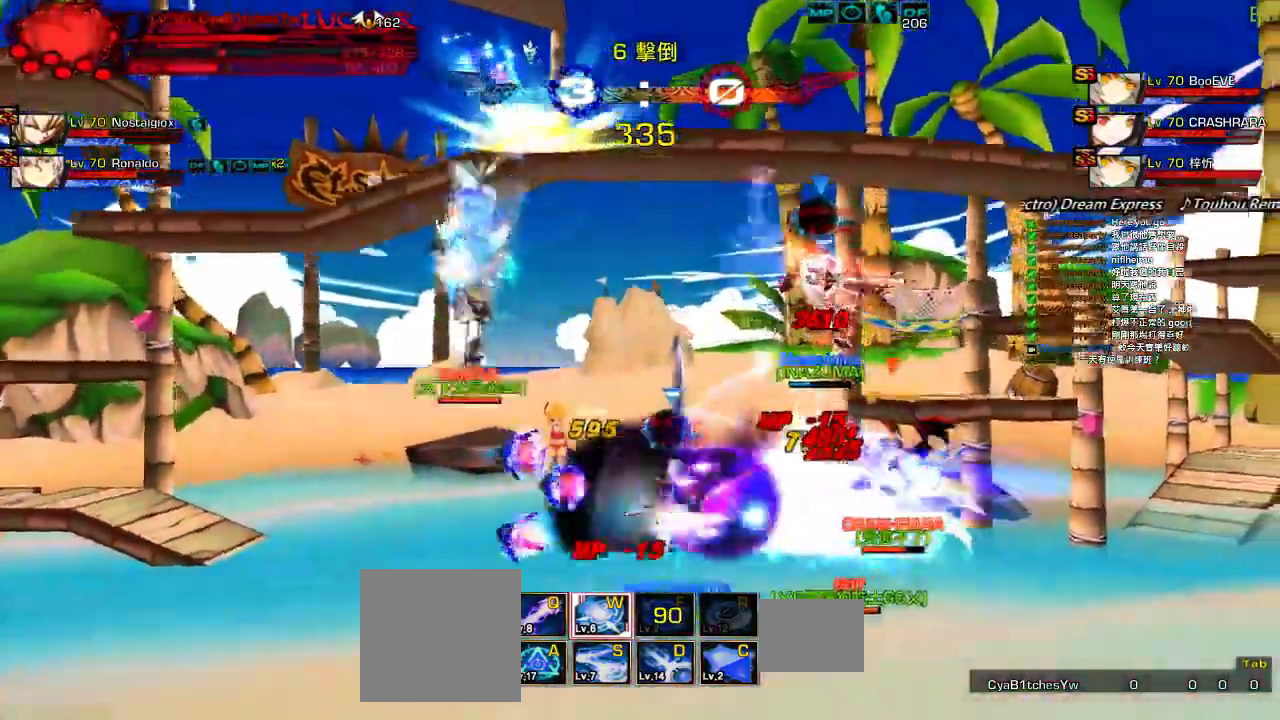
{"keys": ["left"], "events": [[100, "x", "up"], [267, "right", "down"], [300, "up", "down"], [400, "right", "up"], [500, "left", "down"], [500, "up", "up"]]}
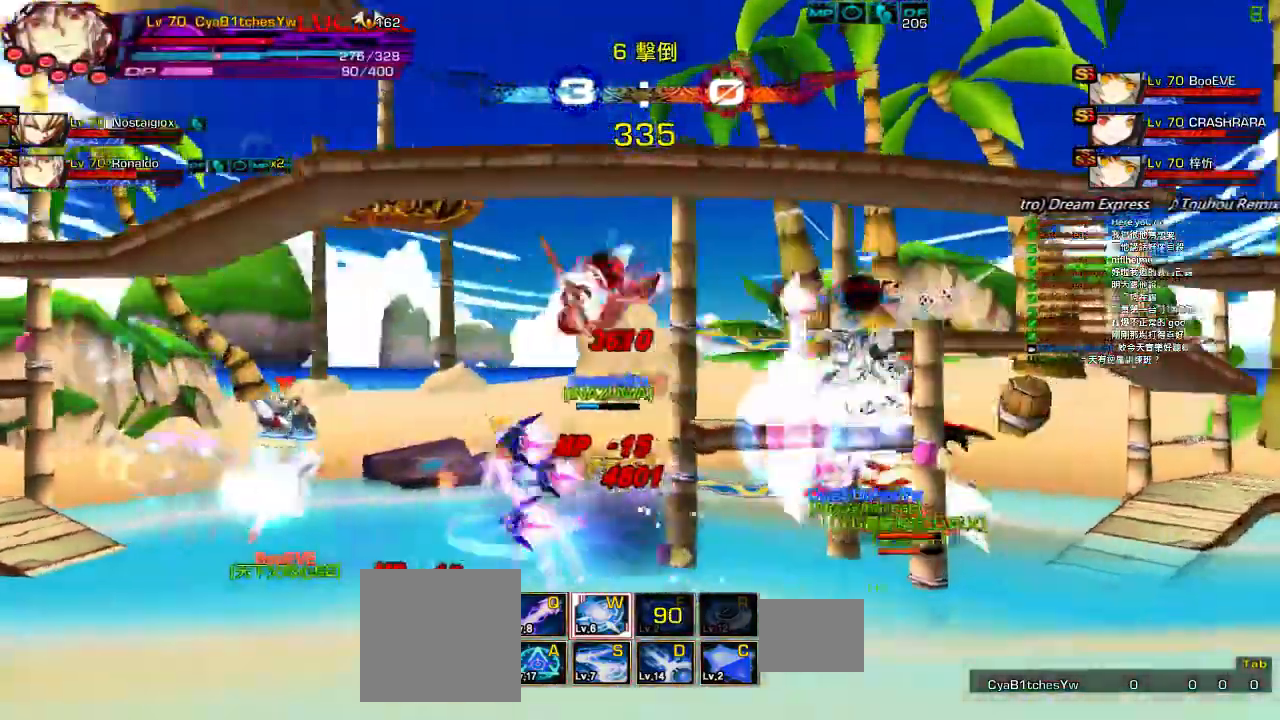
{"keys": [], "events": [[100, "left", "up"], [133, "left", "down"], [417, "left", "up"]]}
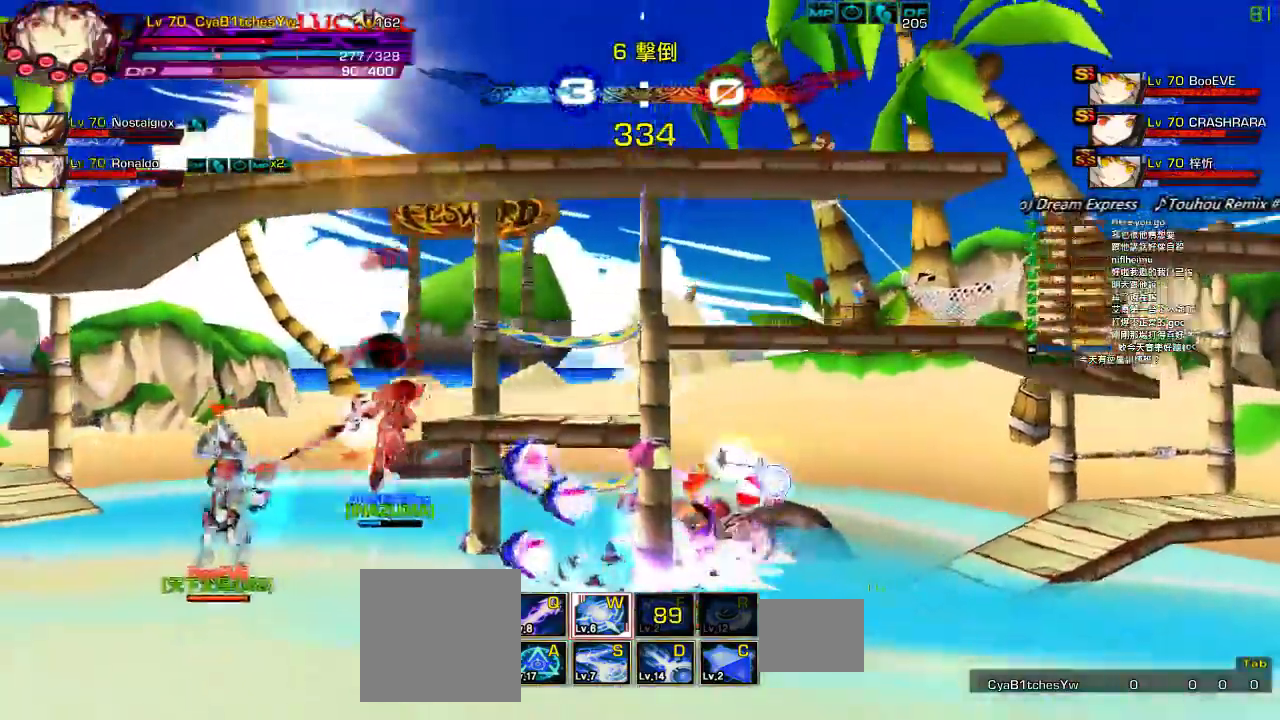
{"keys": ["down", "right"], "events": [[33, "up", "down"], [67, "right", "down"], [150, "up", "up"], [167, "right", "up"], [233, "right", "down"], [383, "down", "down"]]}
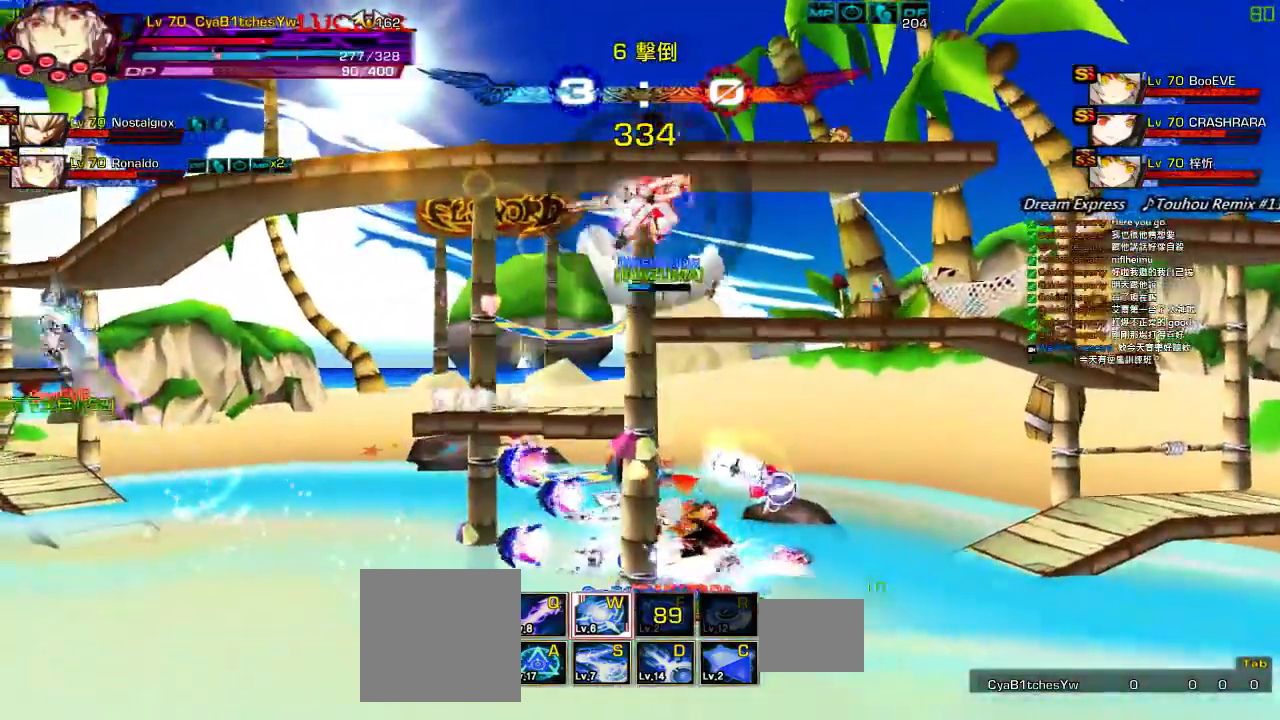
{"keys": ["right", "up"], "events": [[17, "down", "up"], [117, "right", "up"], [150, "left", "down"], [183, "up", "down"], [217, "right", "down"], [250, "left", "up"], [250, "up", "up"], [283, "right", "up"], [350, "right", "down"], [450, "up", "down"]]}
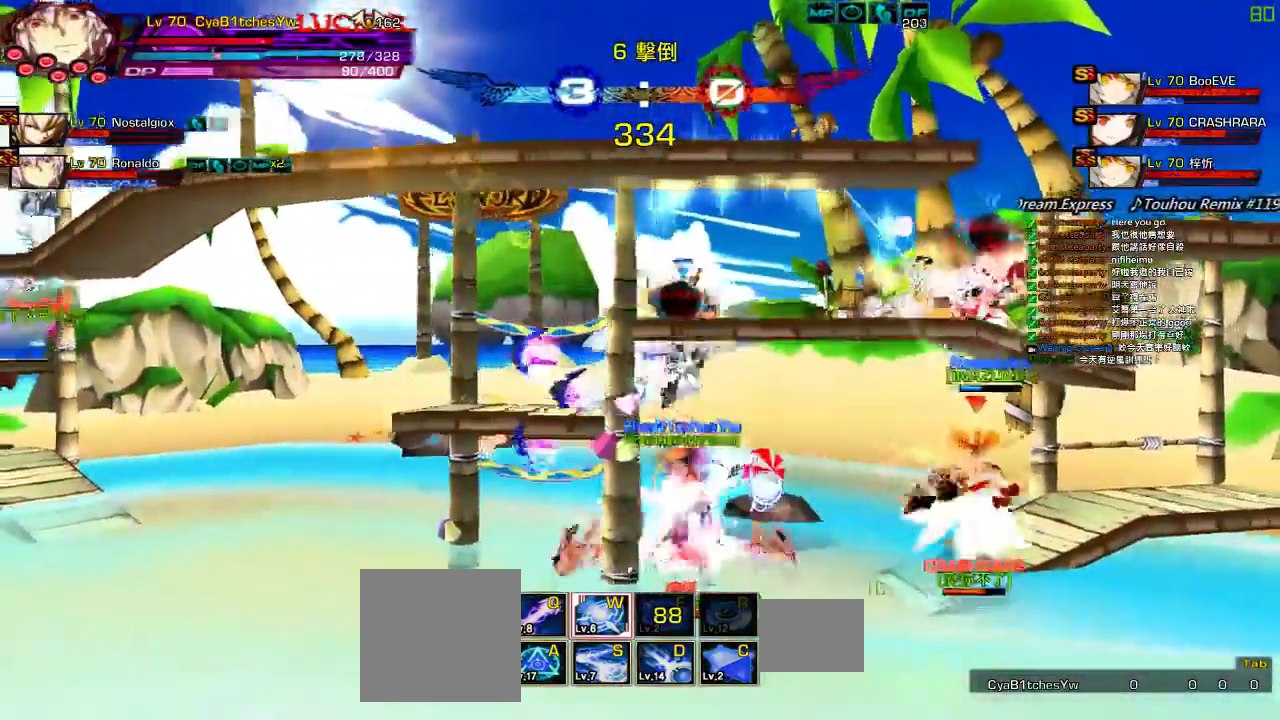
{"keys": []}
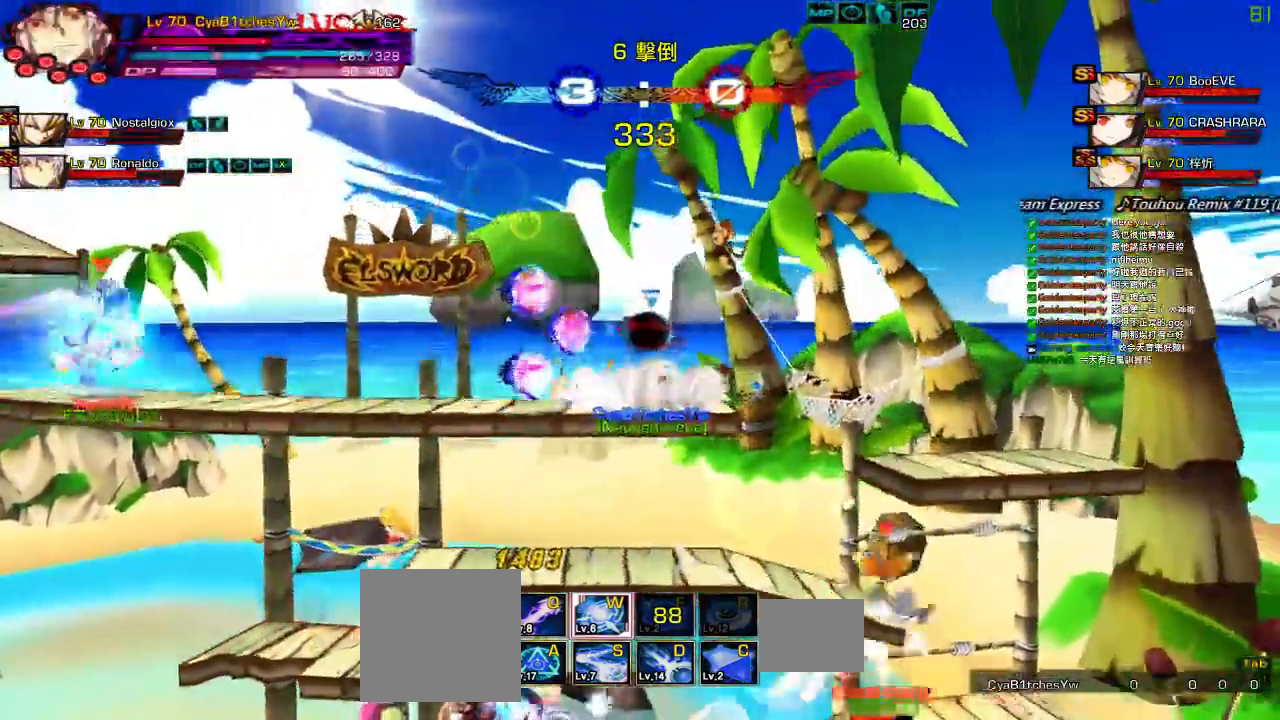
{"keys": ["left"], "events": [[50, "left", "down"], [83, "left", "up"], [283, "left", "down"]]}
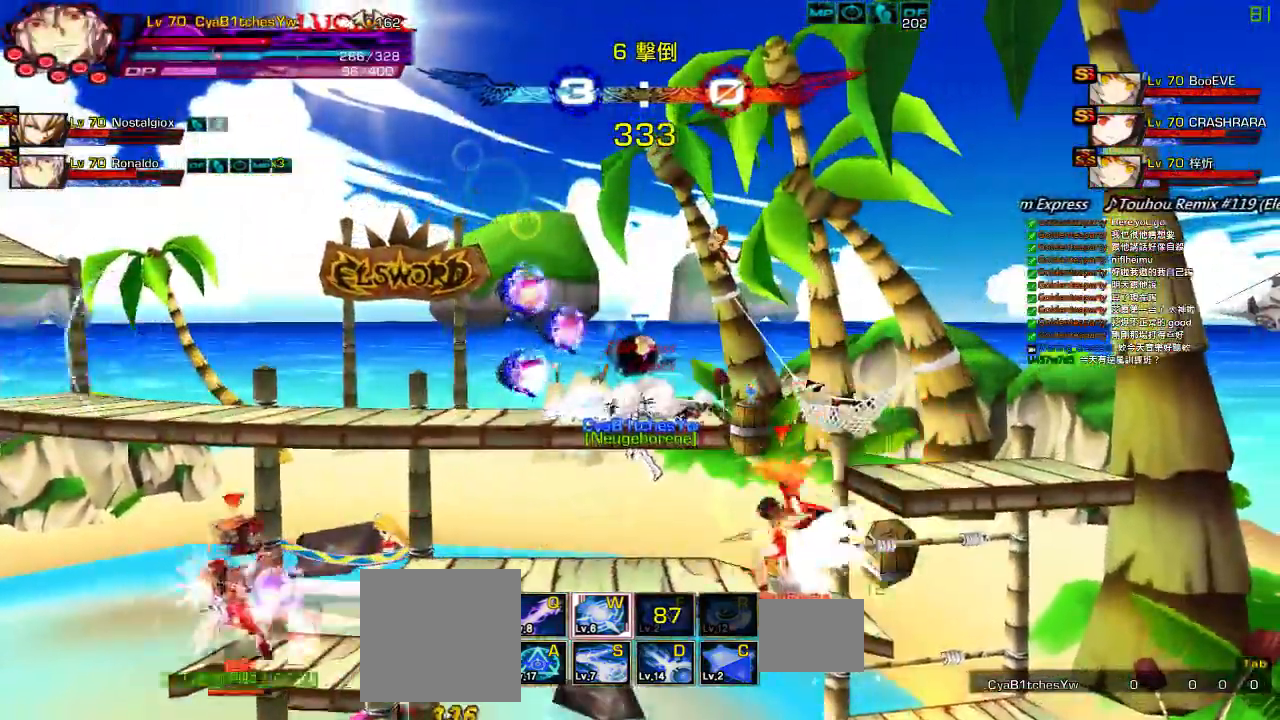
{"keys": ["left"], "events": []}
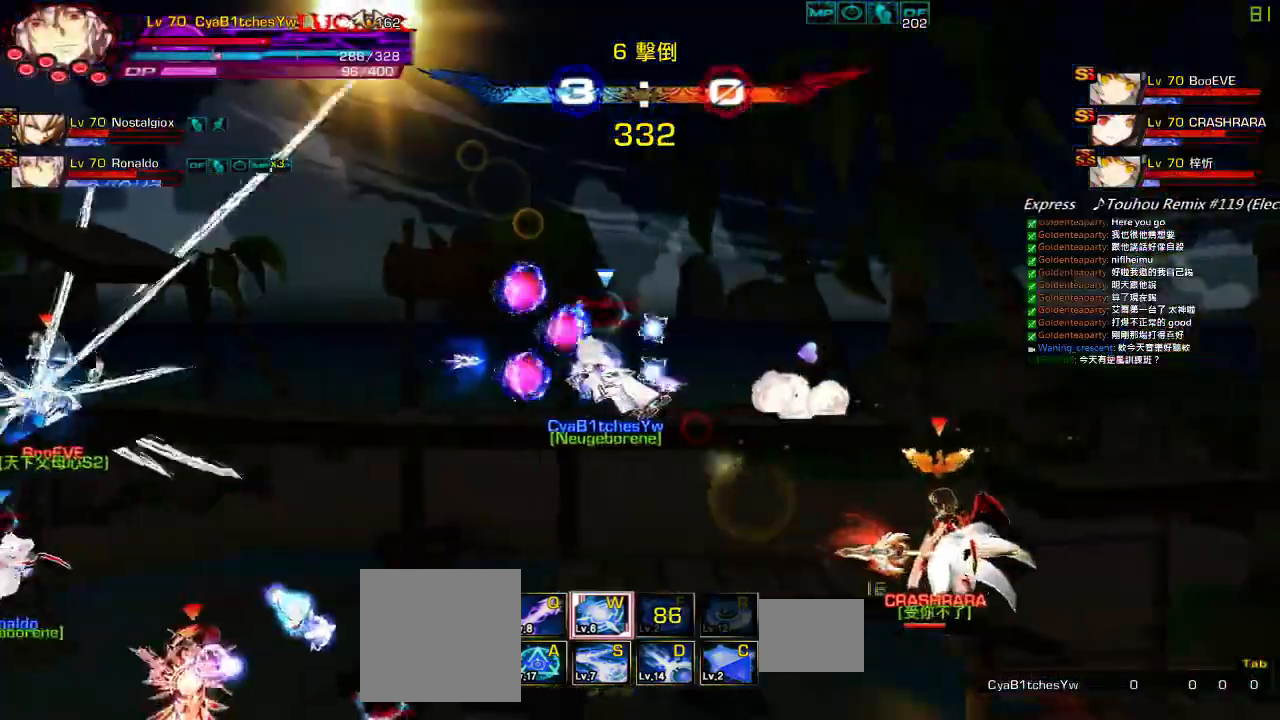
{"keys": [], "events": [[50, "left", "up"]]}
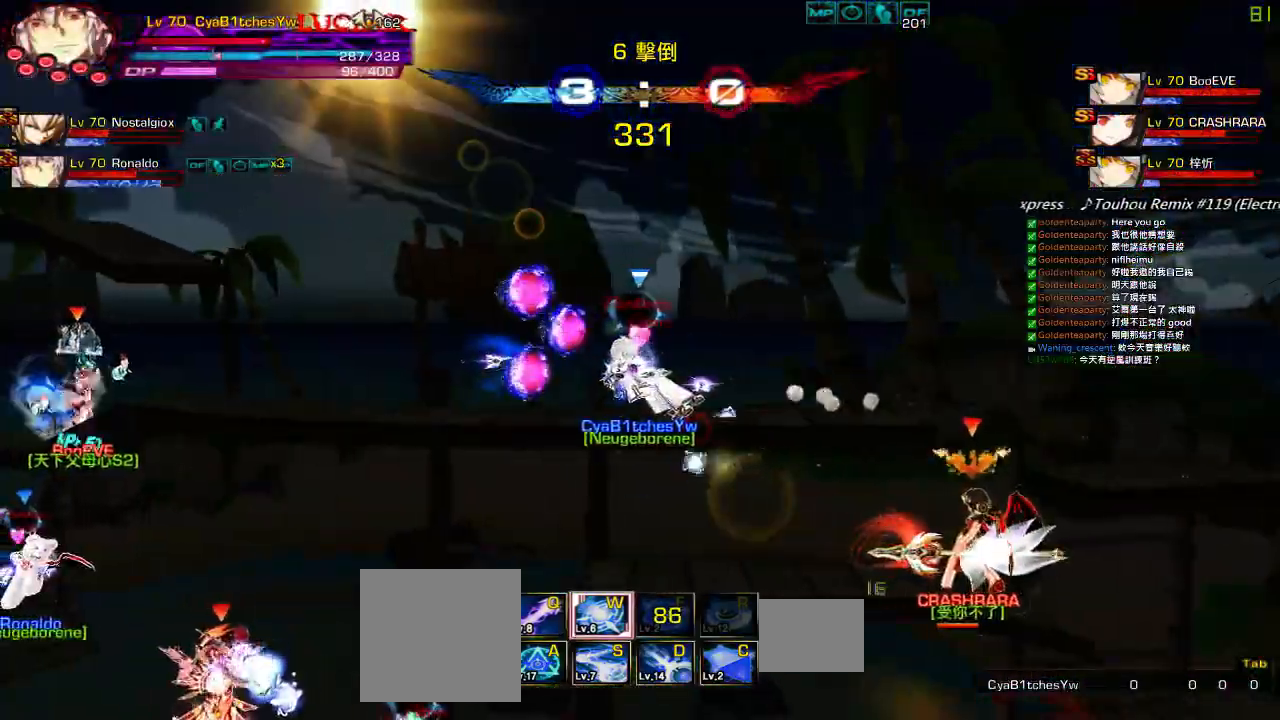
{"keys": [], "events": []}
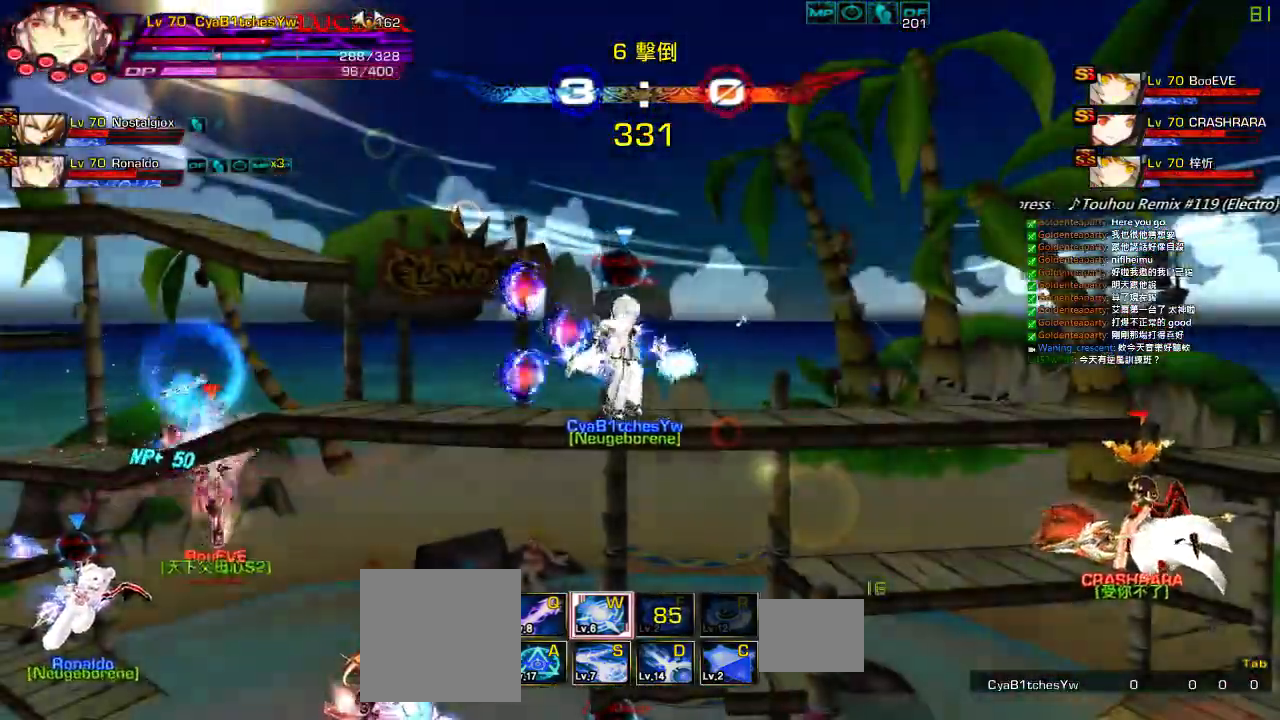
{"keys": [], "events": [[167, "right", "down"], [233, "right", "up"], [300, "q", "down"], [300, "right", "down"], [367, "q", "up"], [367, "up", "down"], [433, "left", "down"], [433, "right", "up"], [467, "up", "up"], [500, "left", "up"]]}
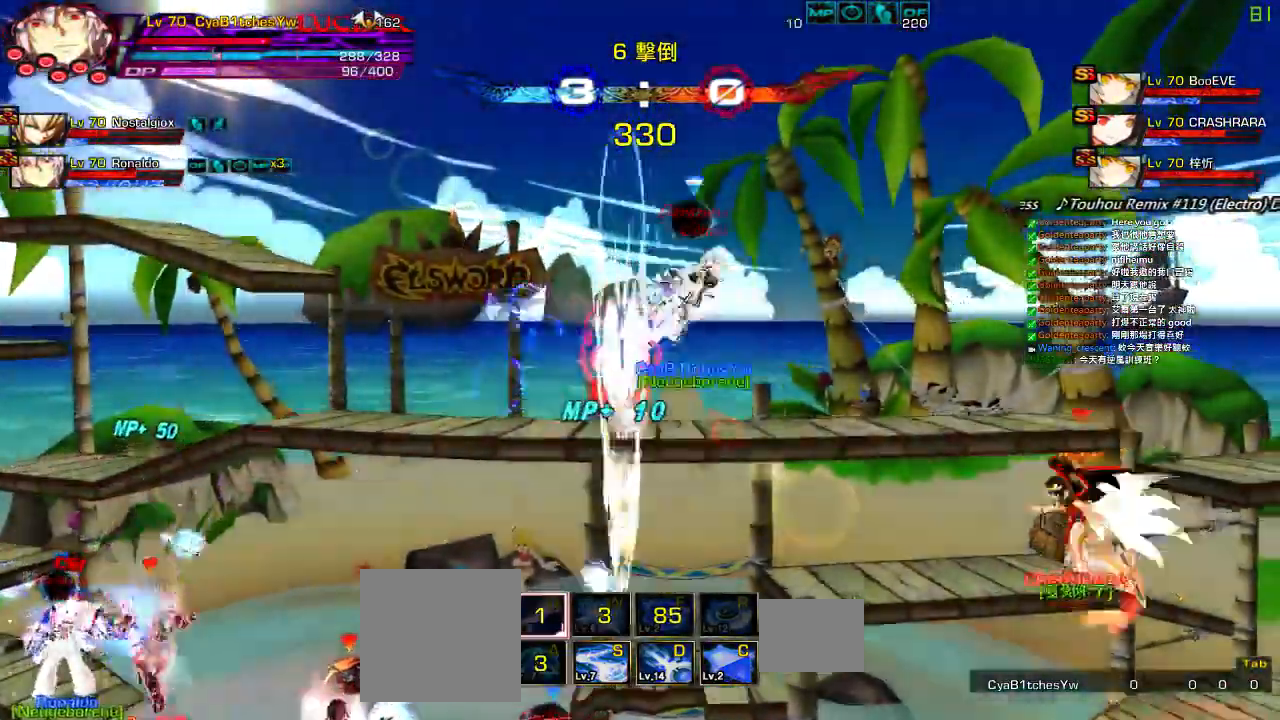
{"keys": ["left", "up"], "events": [[67, "left", "down"], [333, "up", "down"]]}